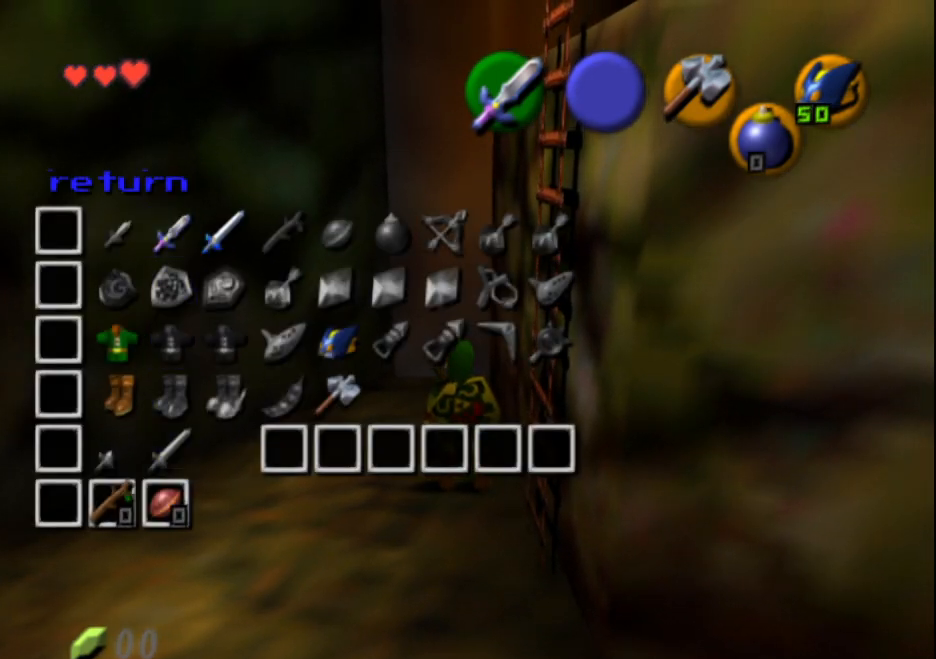
Gameplay with a controller (PlayStation layout); each line is a JSON object with the inputs held at the frame after it (dt_ms = milliseconds from this image to that frame). "events" lists button and stick changes between this image and that frame as [ms after this image, input, new state], when the widget could be followed in between. Not read: L3 R3 right_stick.
{"dt_ms": 500, "buttons": [], "left_stick": "center", "events": []}
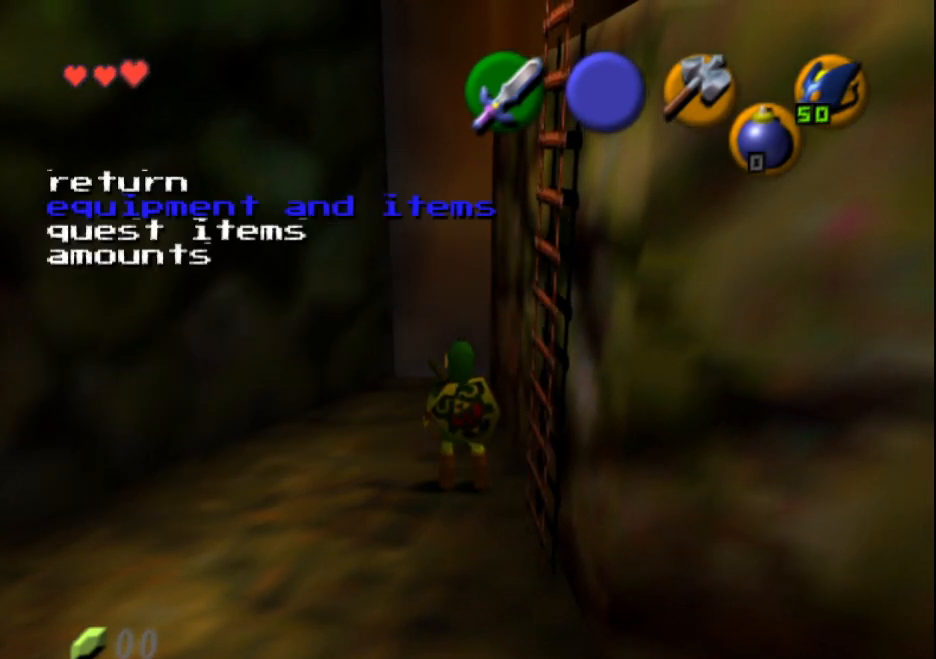
{"dt_ms": 500, "buttons": [], "left_stick": "center", "events": []}
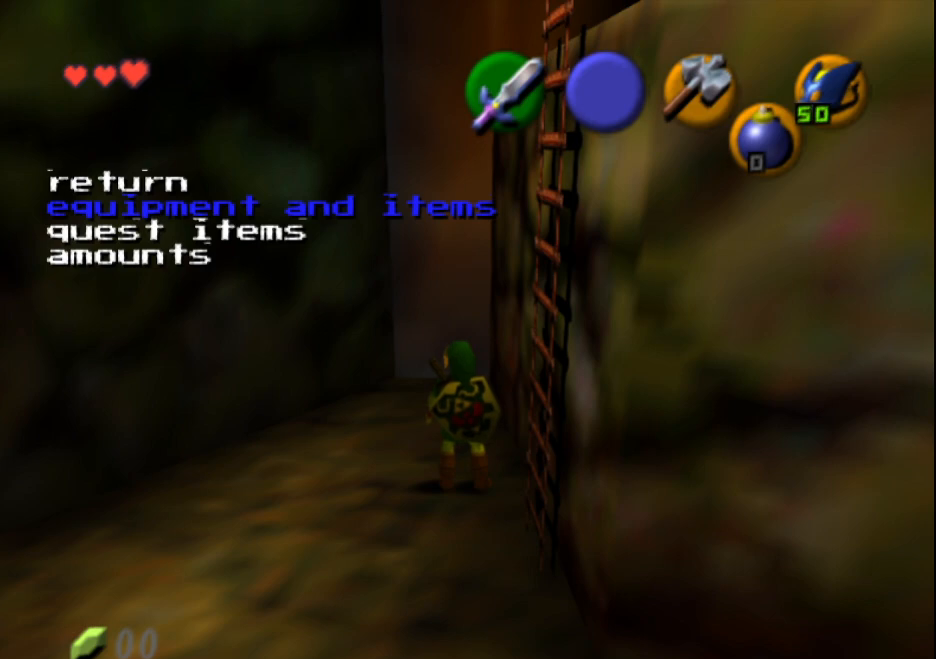
{"dt_ms": 500, "buttons": [], "left_stick": "center", "events": []}
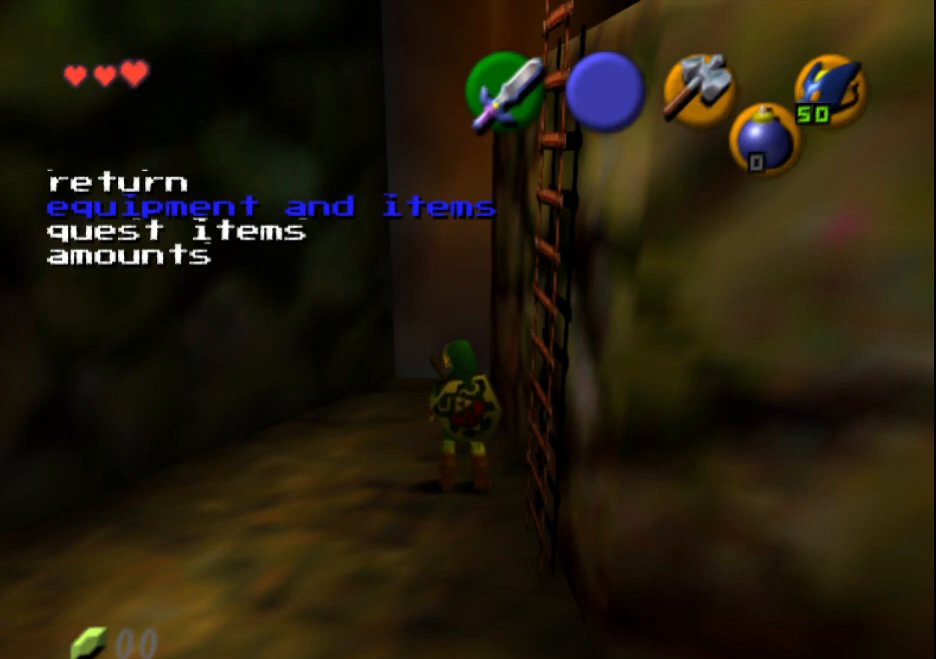
{"dt_ms": 500, "buttons": [], "left_stick": "center", "events": [[333, "DPAD_UP", "down"], [450, "DPAD_UP", "up"]]}
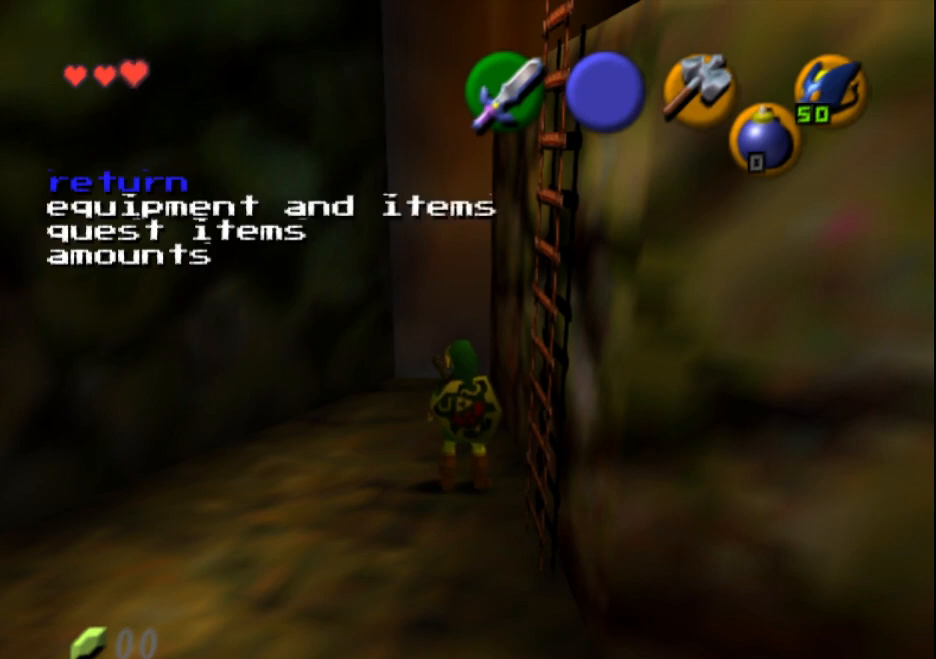
{"dt_ms": 500, "buttons": [], "left_stick": "center", "events": [[300, "DPAD_DOWN", "down"], [400, "DPAD_DOWN", "up"]]}
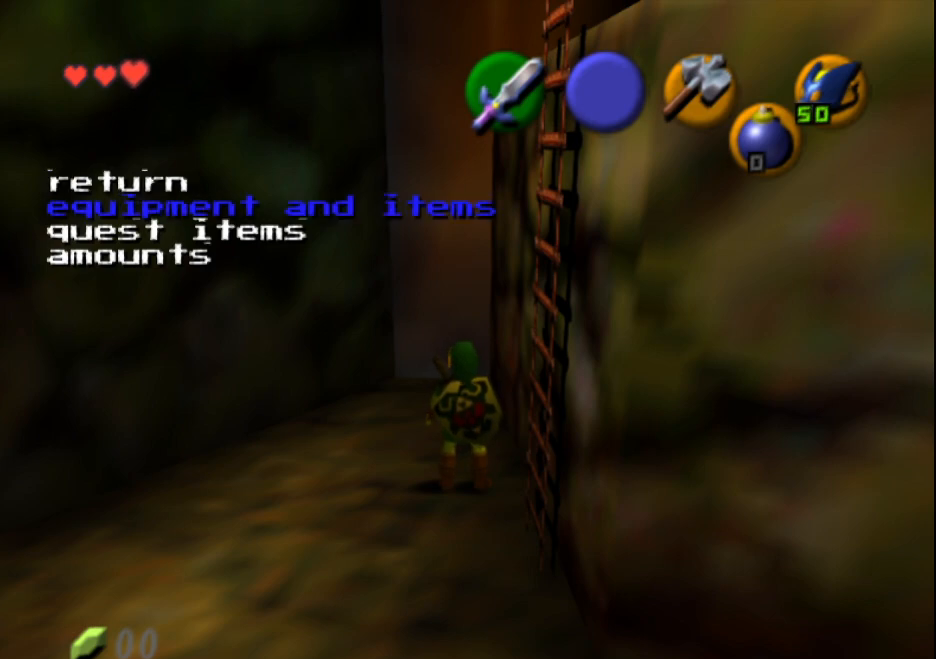
{"dt_ms": 500, "buttons": [], "left_stick": "center", "events": [[267, "SELECT", "down"], [433, "SELECT", "up"]]}
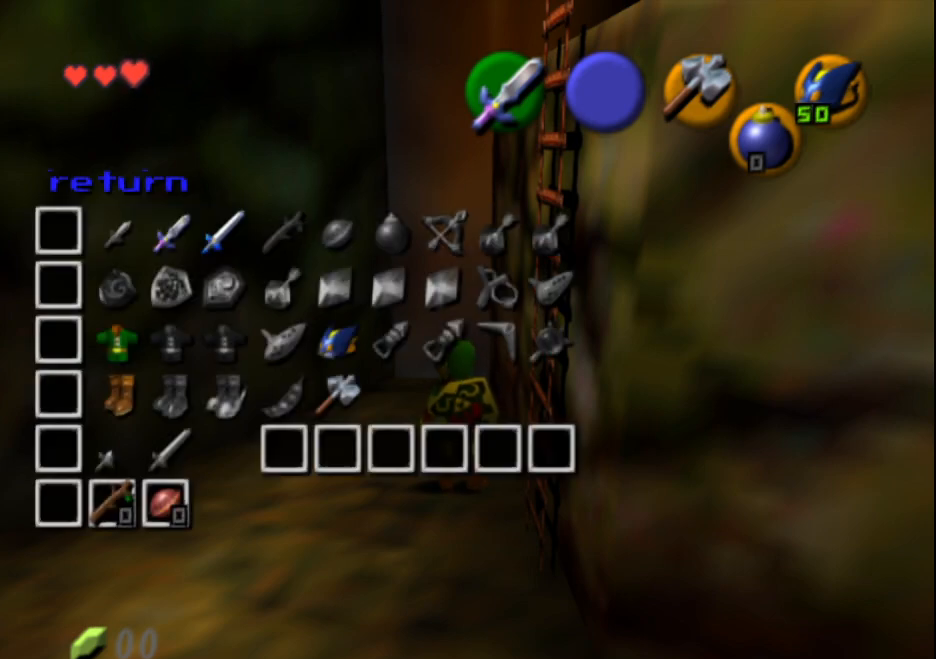
{"dt_ms": 500, "buttons": ["DPAD_UP"], "left_stick": "center", "events": [[333, "DPAD_UP", "down"], [433, "DPAD_UP", "up"], [500, "DPAD_UP", "down"]]}
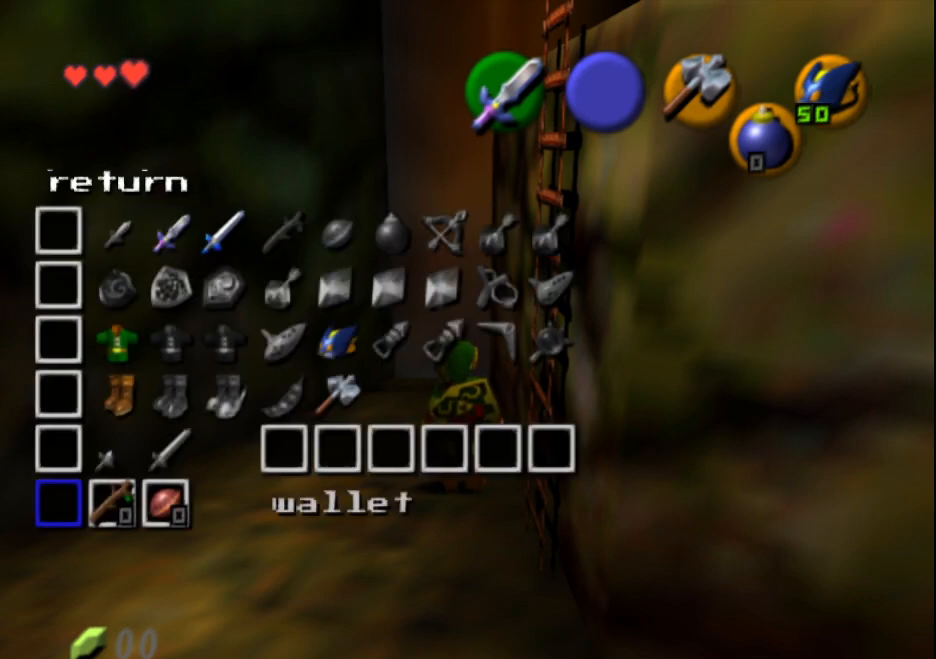
{"dt_ms": 500, "buttons": ["DPAD_UP"], "left_stick": "center", "events": [[100, "DPAD_UP", "up"], [483, "DPAD_UP", "down"]]}
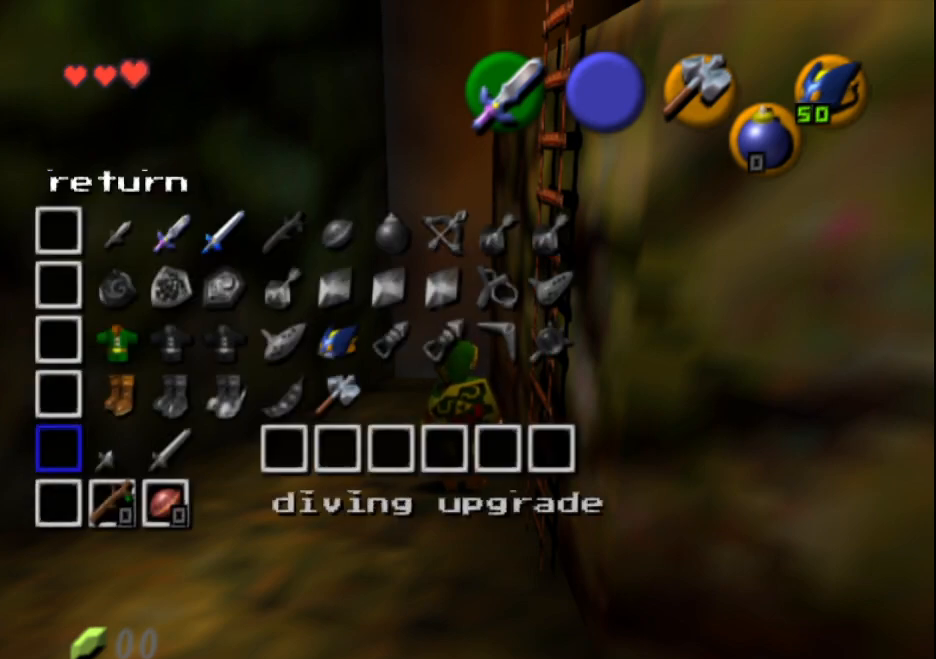
{"dt_ms": 500, "buttons": ["DPAD_UP"], "left_stick": "center"}
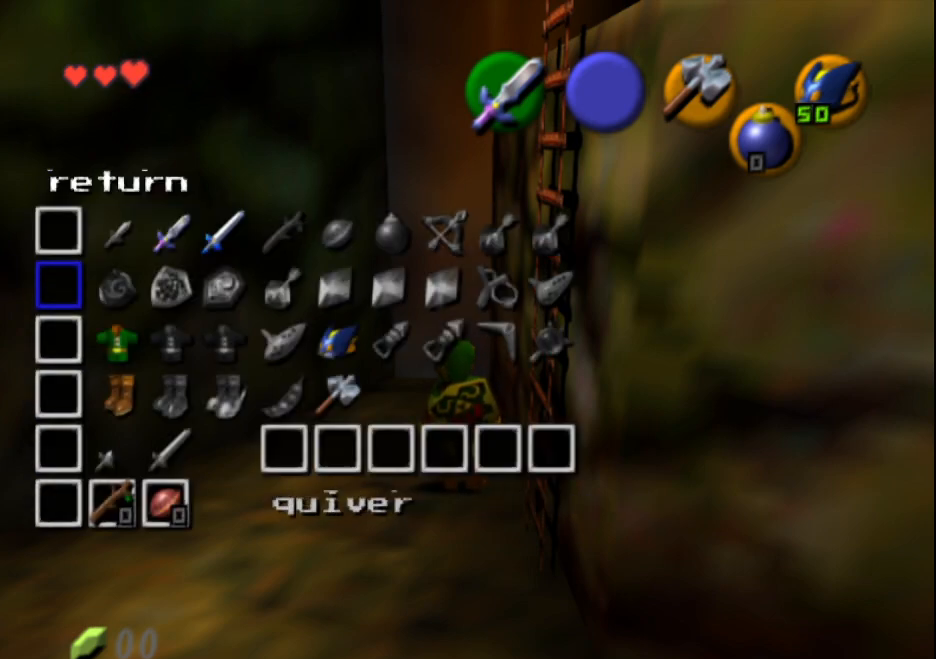
{"dt_ms": 500, "buttons": [], "left_stick": "center", "events": [[117, "DPAD_UP", "up"], [350, "DPAD_RIGHT", "down"], [433, "DPAD_RIGHT", "up"]]}
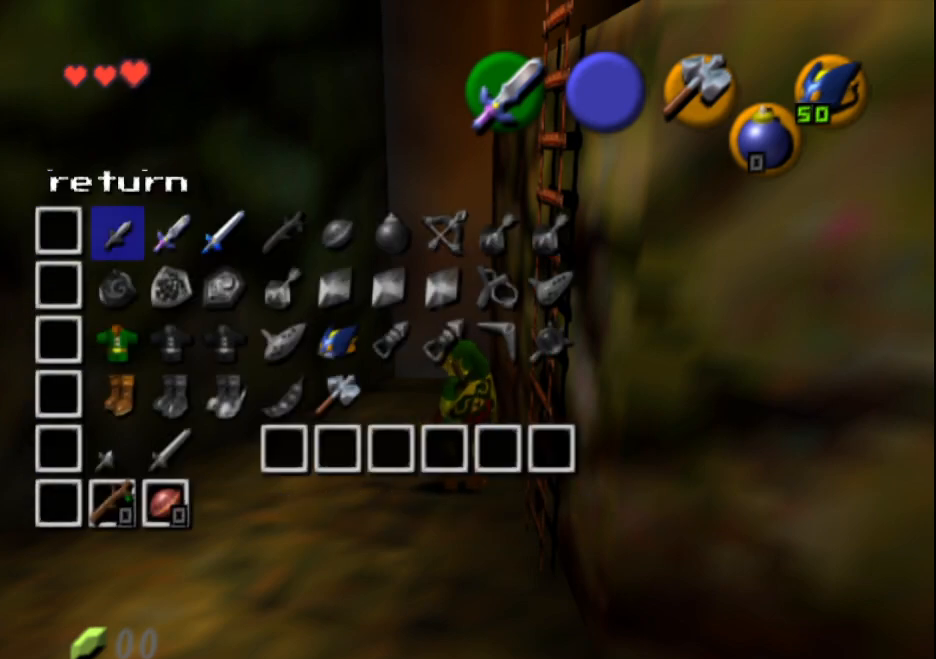
{"dt_ms": 500, "buttons": [], "left_stick": "center", "events": [[117, "SELECT", "down"], [250, "SELECT", "up"]]}
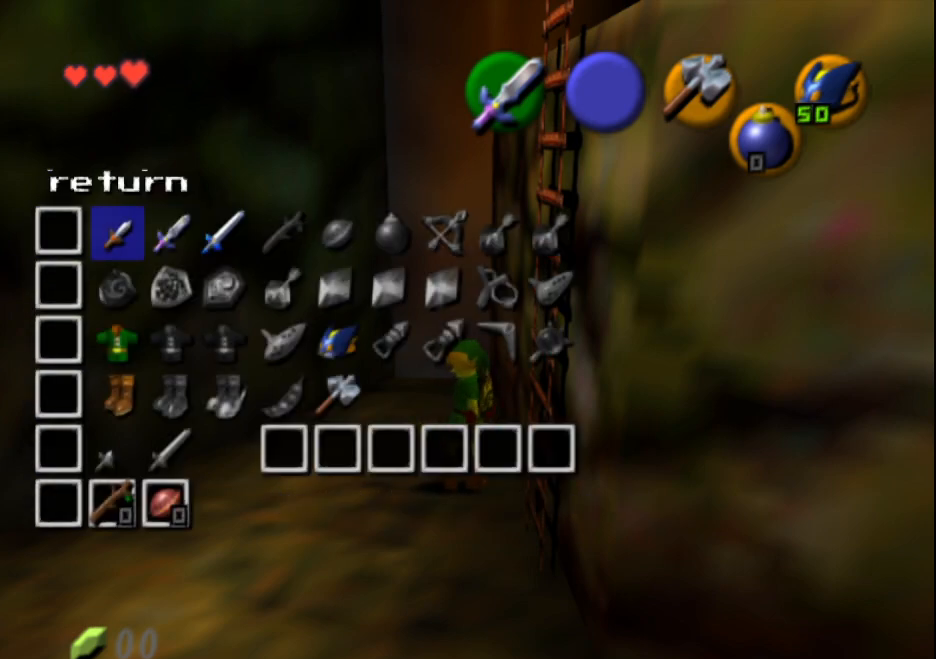
{"dt_ms": 500, "buttons": ["SELECT"], "left_stick": "center"}
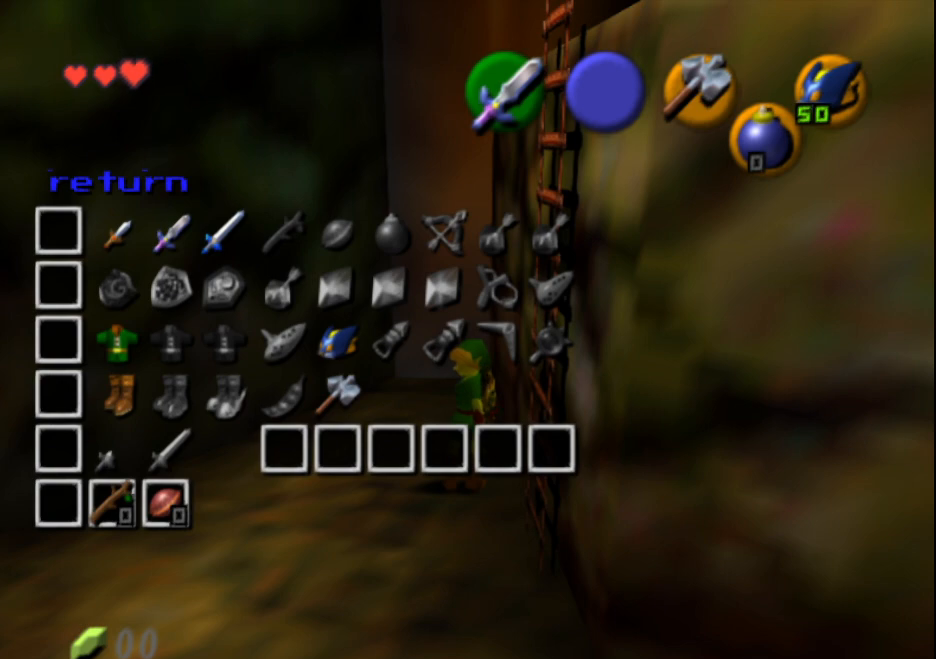
{"dt_ms": 500, "buttons": [], "left_stick": "center", "events": [[67, "SELECT", "up"], [383, "DPAD_UP", "down"], [483, "DPAD_UP", "up"]]}
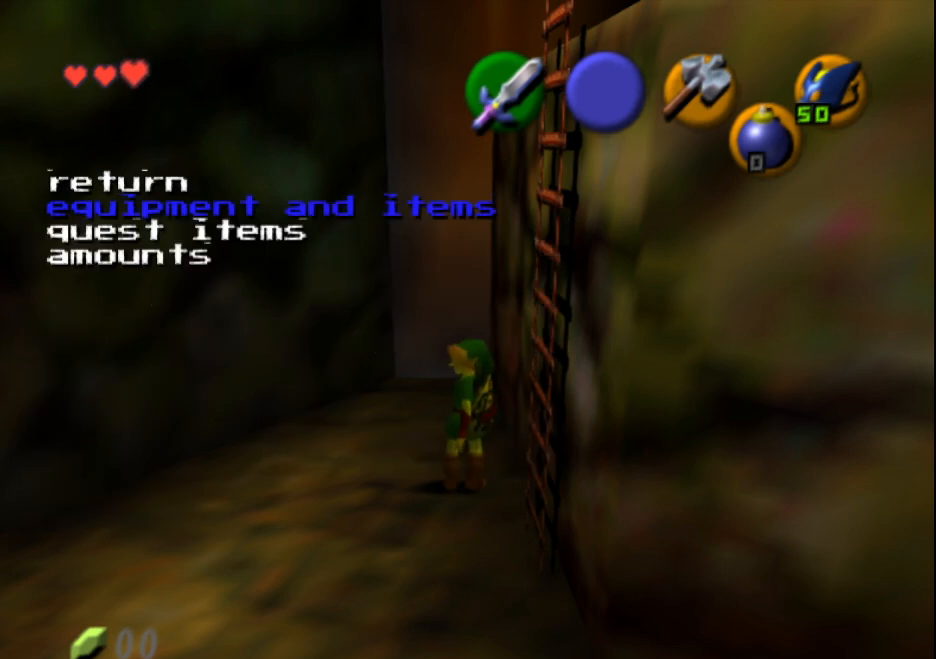
{"dt_ms": 500, "buttons": ["SELECT"], "left_stick": "center", "events": [[500, "SELECT", "down"]]}
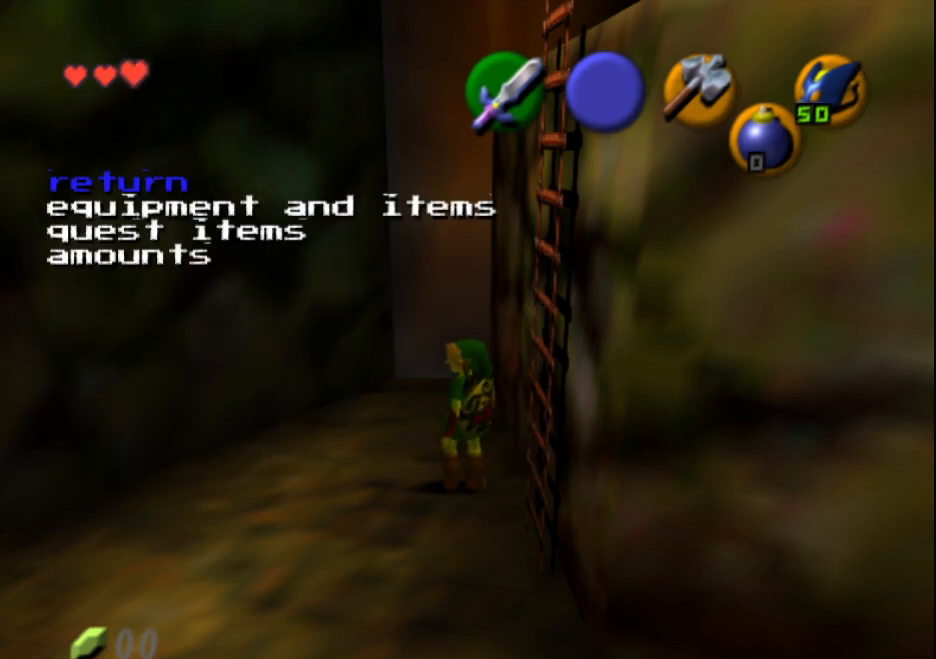
{"dt_ms": 500, "buttons": [], "left_stick": "center", "events": [[150, "SELECT", "up"]]}
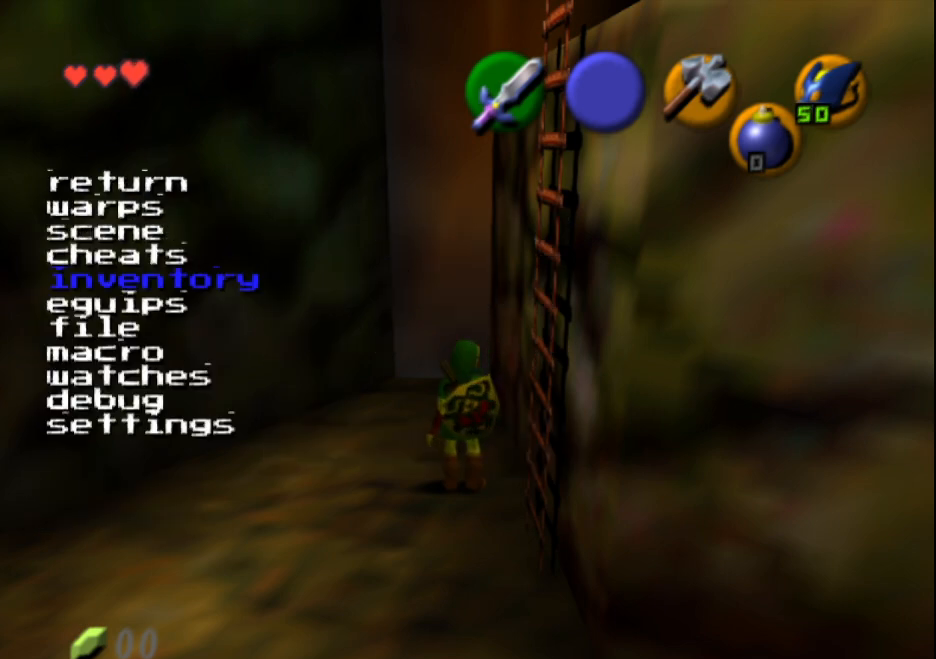
{"dt_ms": 500, "buttons": [], "left_stick": "center", "events": [[150, "DPAD_UP", "down"], [250, "DPAD_UP", "up"], [317, "DPAD_UP", "down"], [417, "DPAD_UP", "up"]]}
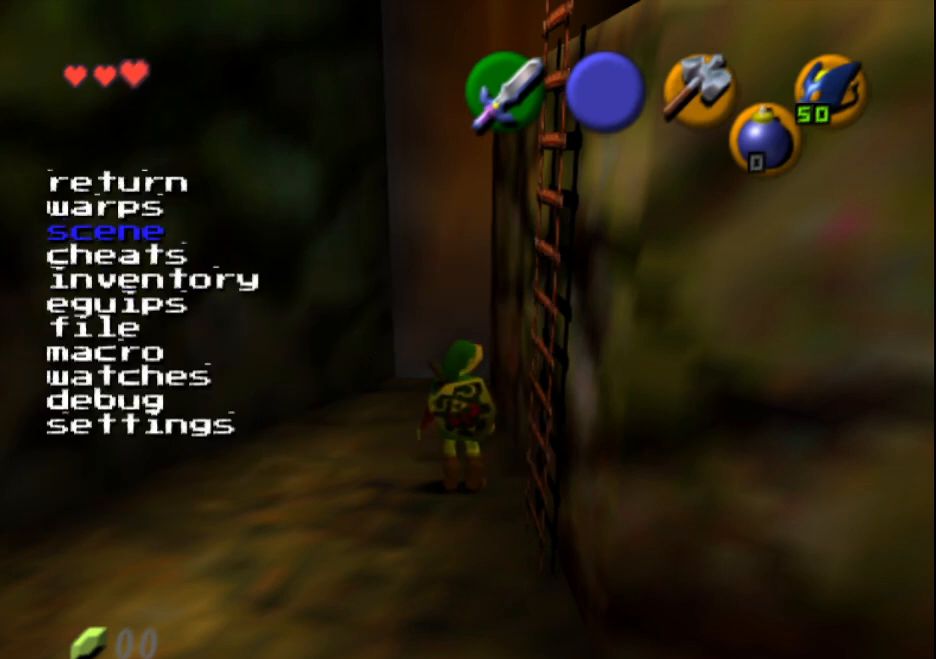
{"dt_ms": 500, "buttons": ["SELECT"], "left_stick": "center", "events": [[167, "DPAD_UP", "down"], [267, "DPAD_UP", "up"], [367, "SELECT", "down"]]}
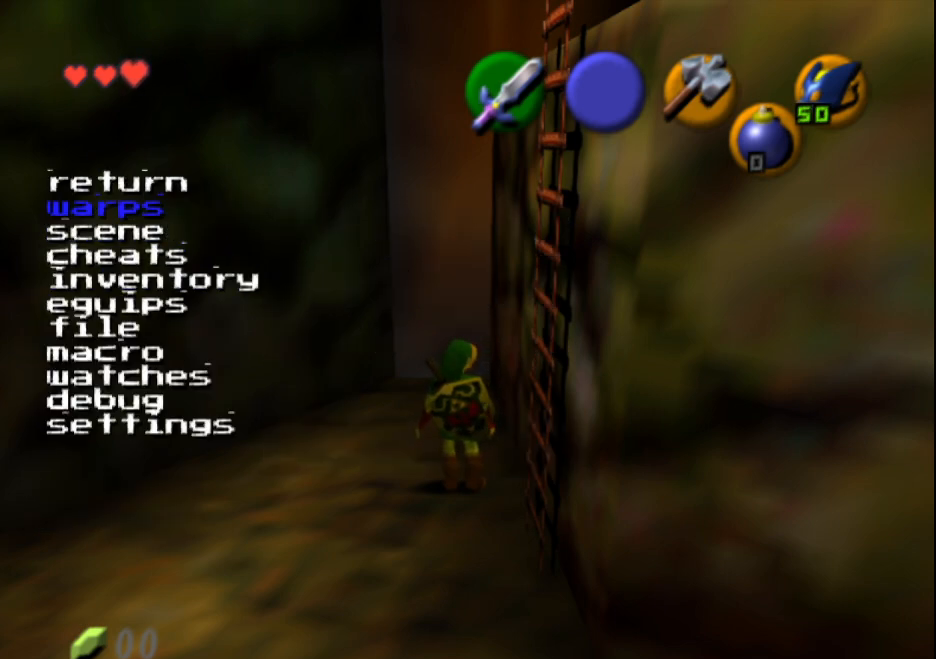
{"dt_ms": 500, "buttons": [], "left_stick": "center", "events": [[33, "SELECT", "up"]]}
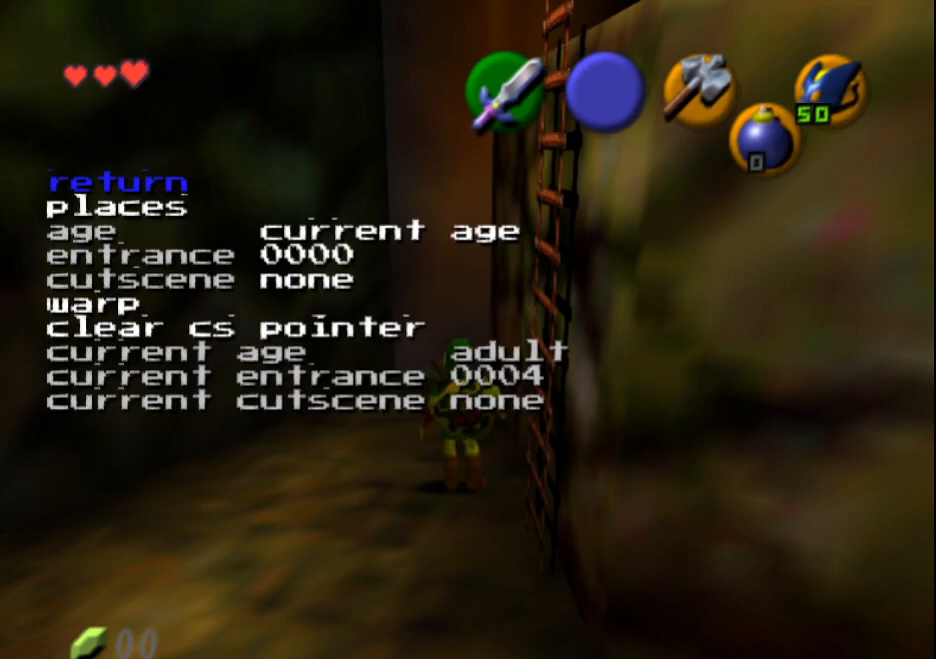
{"dt_ms": 500, "buttons": [], "left_stick": "center", "events": [[67, "DPAD_DOWN", "down"], [117, "DPAD_DOWN", "up"], [250, "DPAD_DOWN", "down"], [317, "DPAD_DOWN", "up"]]}
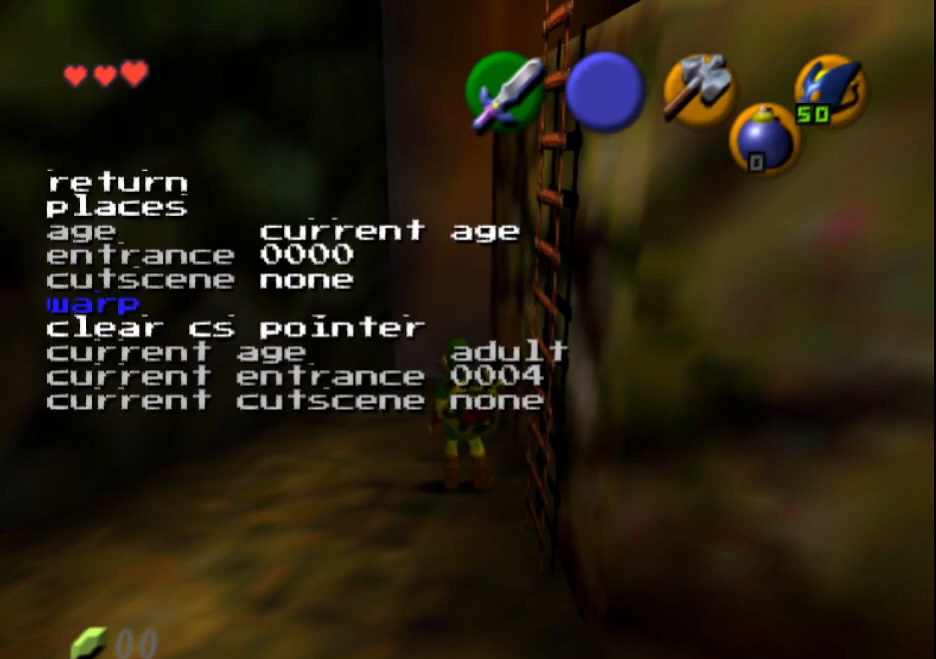
{"dt_ms": 500, "buttons": [], "left_stick": "center", "events": [[333, "DPAD_UP", "down"], [433, "DPAD_UP", "up"]]}
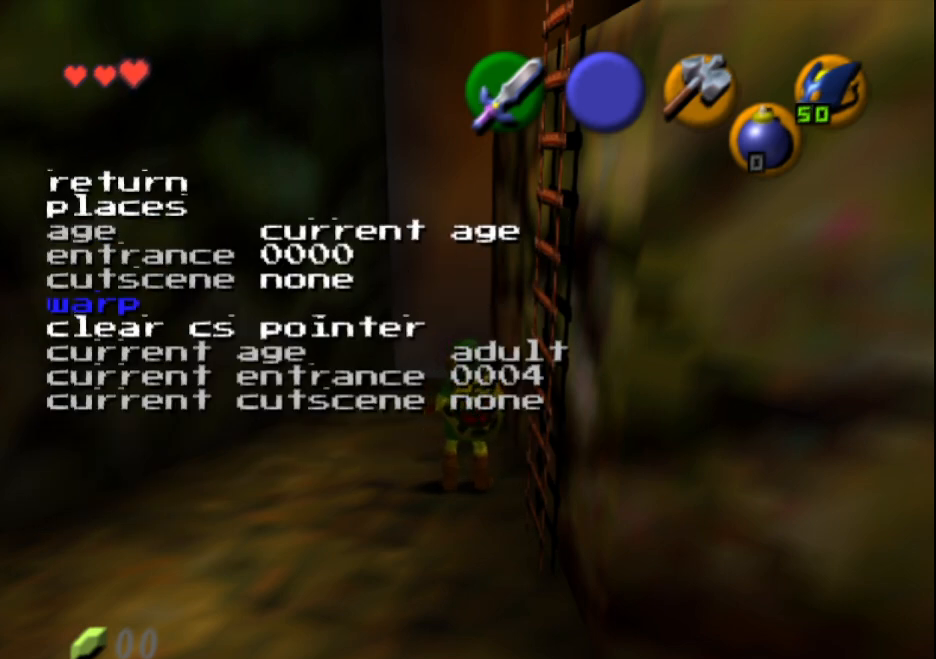
{"dt_ms": 500, "buttons": [], "left_stick": "center", "events": [[150, "DPAD_RIGHT", "down"], [283, "DPAD_RIGHT", "up"]]}
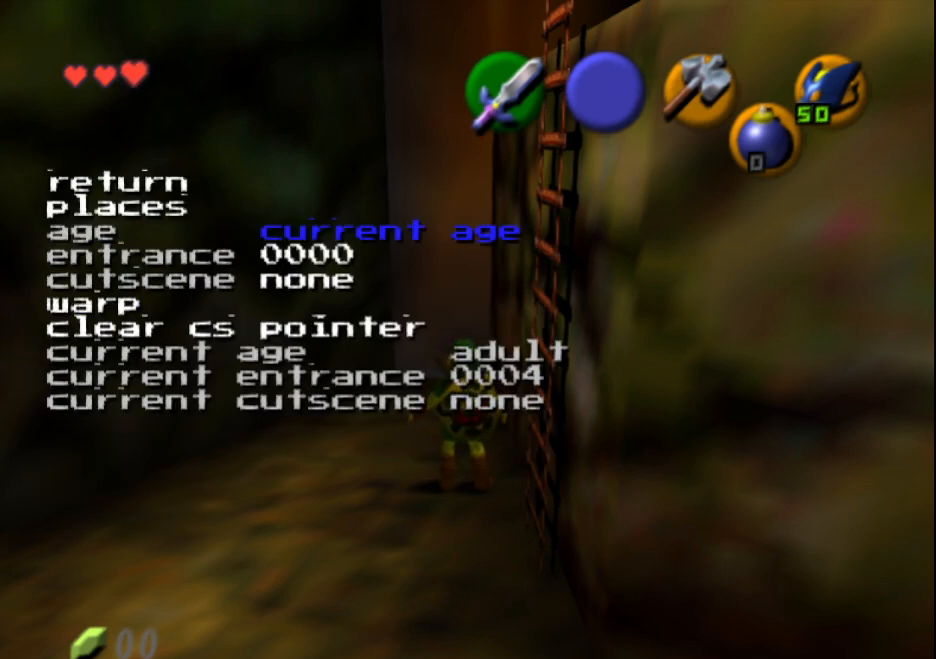
{"dt_ms": 500, "buttons": ["DPAD_UP"], "left_stick": "center", "events": [[67, "SELECT", "down"], [217, "SELECT", "up"], [450, "DPAD_UP", "down"]]}
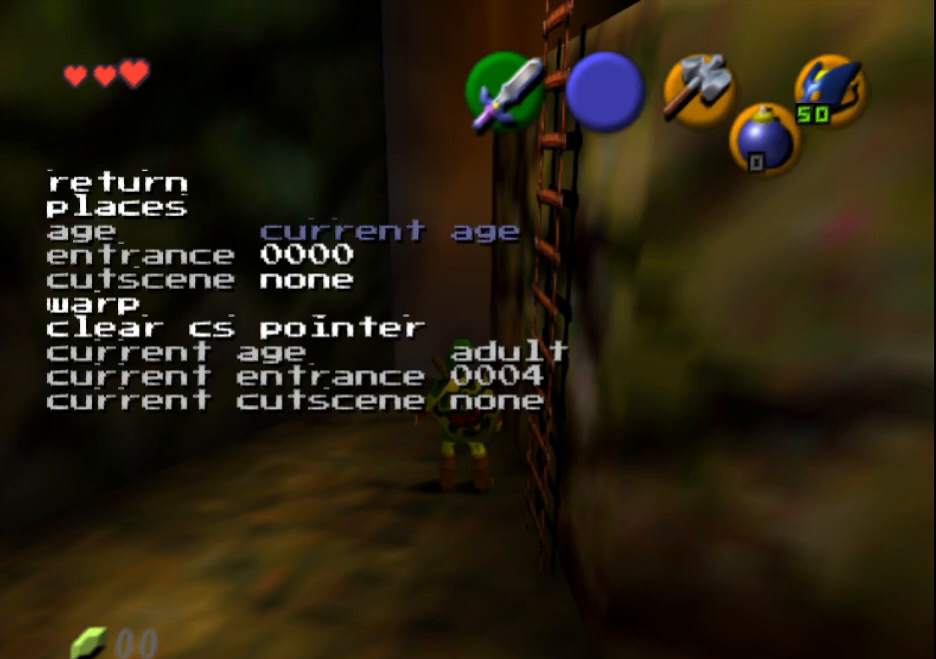
{"dt_ms": 1000, "buttons": [], "left_stick": "center"}
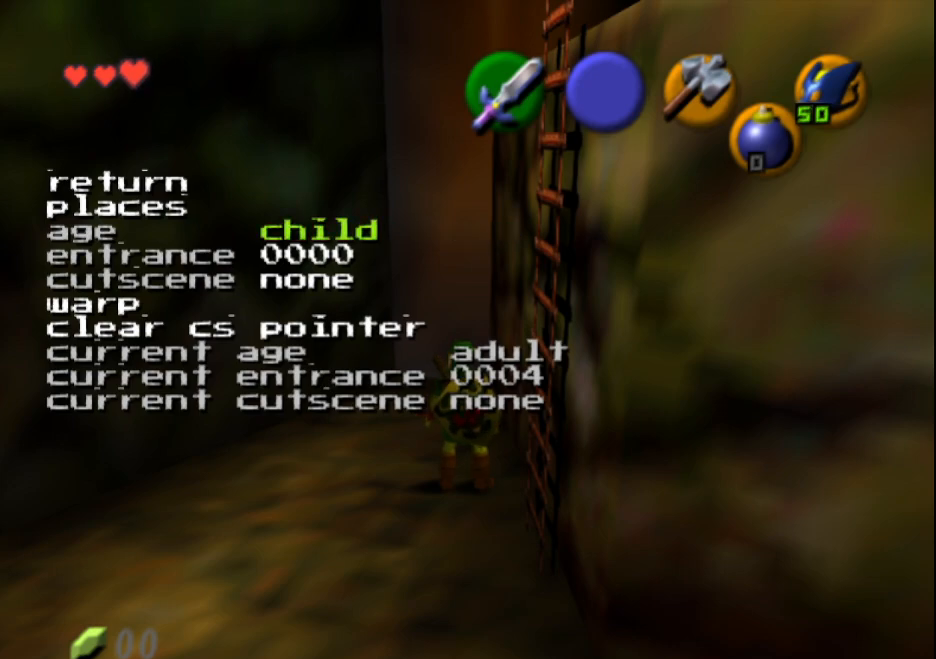
{"dt_ms": 500, "buttons": [], "left_stick": "center", "events": [[233, "SELECT", "down"], [383, "SELECT", "up"]]}
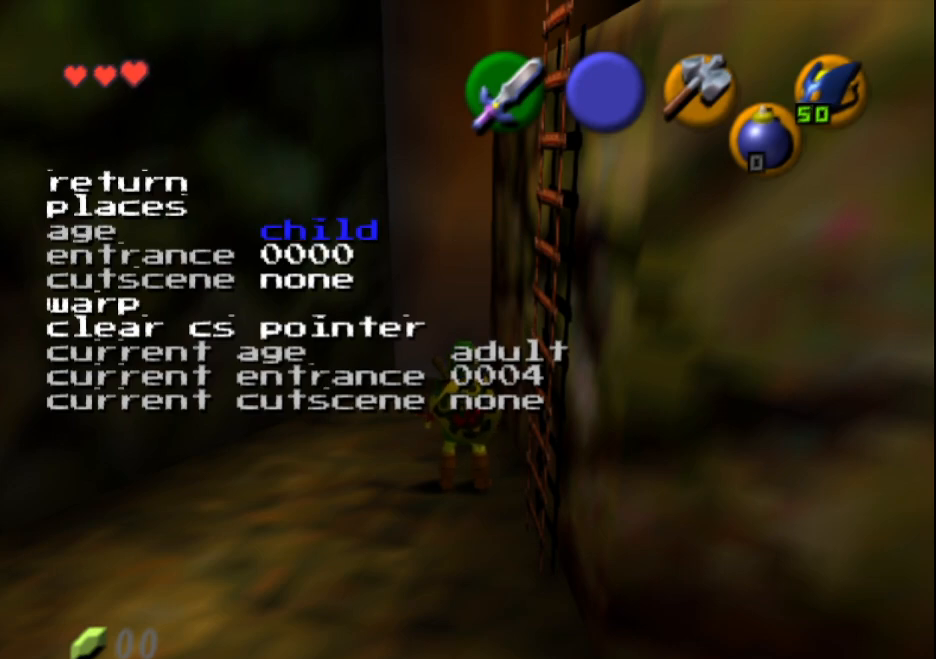
{"dt_ms": 500, "buttons": [], "left_stick": "center", "events": [[317, "DPAD_UP", "down"], [417, "DPAD_UP", "up"]]}
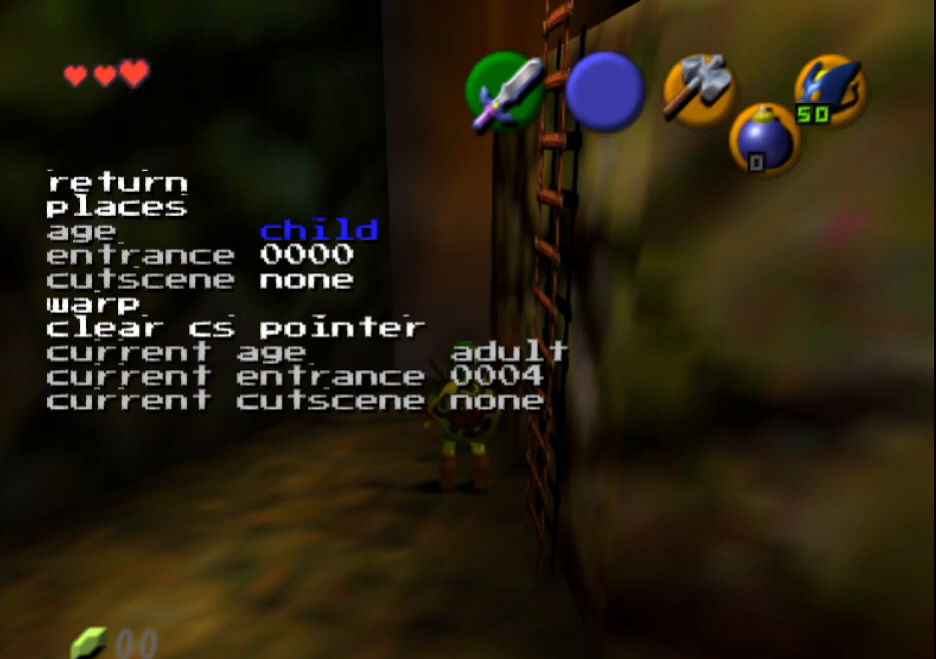
{"dt_ms": 500, "buttons": [], "left_stick": "center", "events": [[333, "SELECT", "down"], [450, "SELECT", "up"]]}
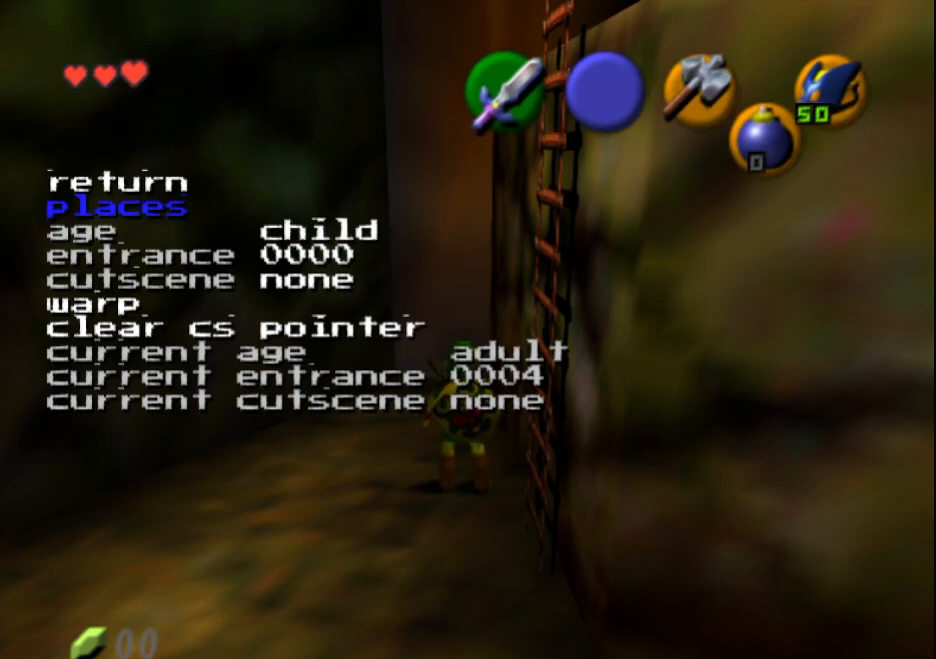
{"dt_ms": 500, "buttons": ["SELECT"], "left_stick": "center", "events": [[500, "SELECT", "down"]]}
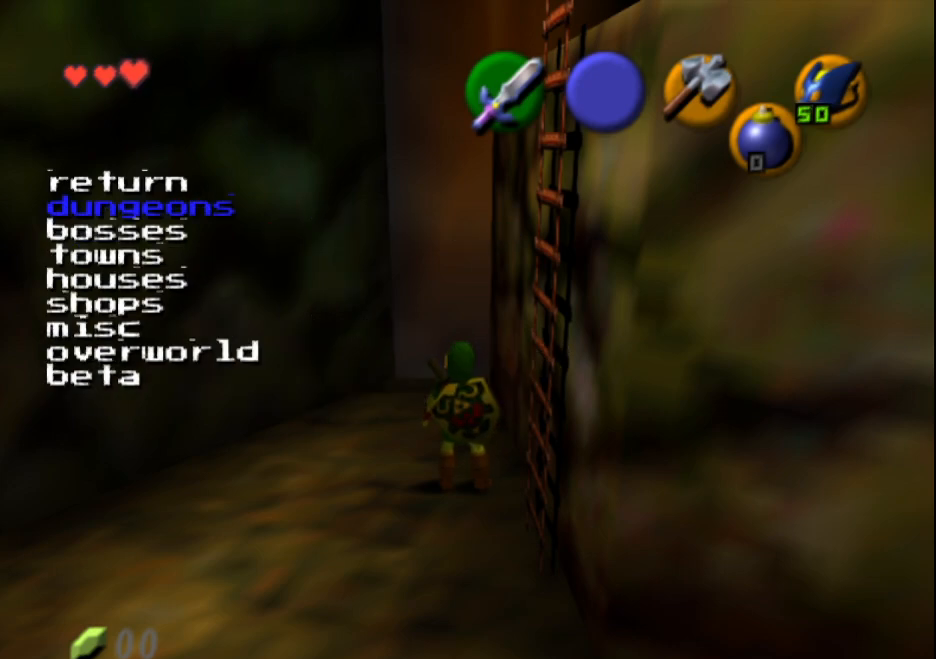
{"dt_ms": 500, "buttons": [], "left_stick": "center", "events": [[167, "SELECT", "up"]]}